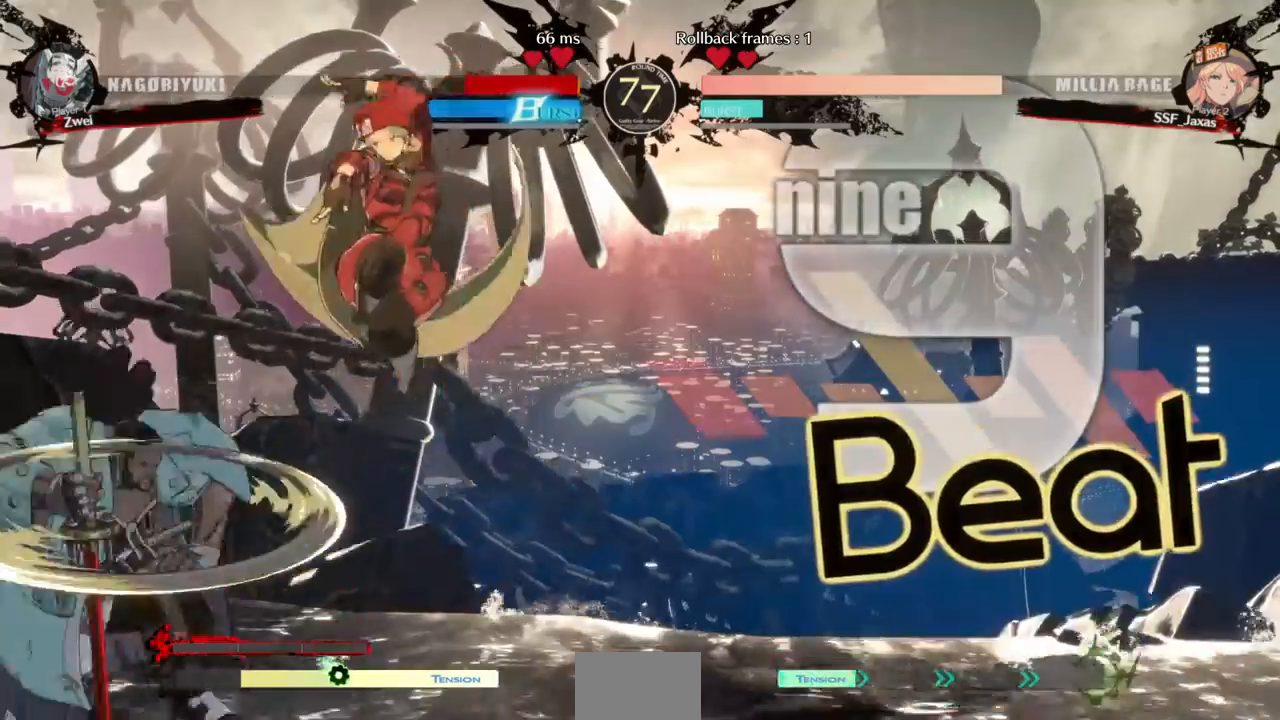
Gameplay with a controller (arcade stick); each line is a JSON object with the inputs held at the frame after it (dt_ms = milliseconds from this image to that frame). "events" lists button and stick changes between this image and that frame as [ms after this image, input, new state], when the widget could be followed in between. Not read: L3 R3.
{"dt_ms": 480, "buttons": ["DPAD_RIGHT"], "events": [[80, "L1", "down"], [160, "L1", "up"]]}
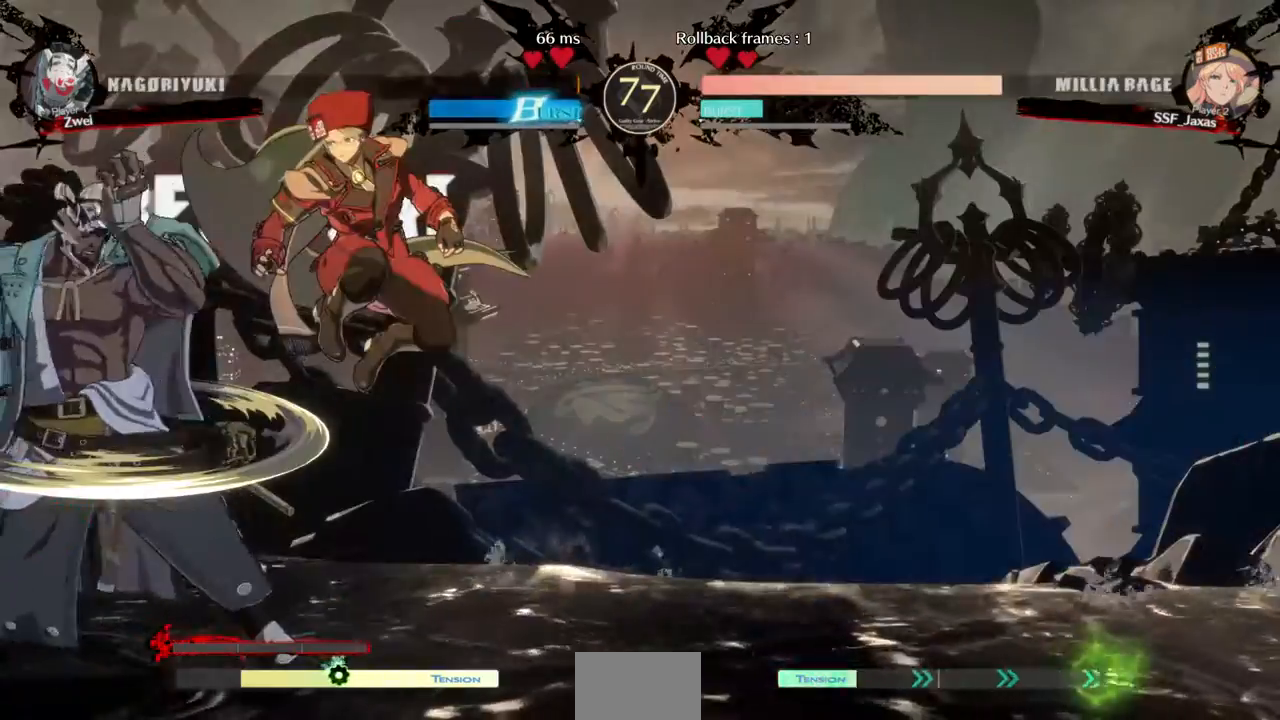
{"dt_ms": 520, "buttons": ["SQUARE", "TRIANGLE", "DPAD_DOWN", "DPAD_RIGHT"], "events": [[280, "DPAD_DOWN", "down"], [280, "TRIANGLE", "down"], [320, "SQUARE", "down"]]}
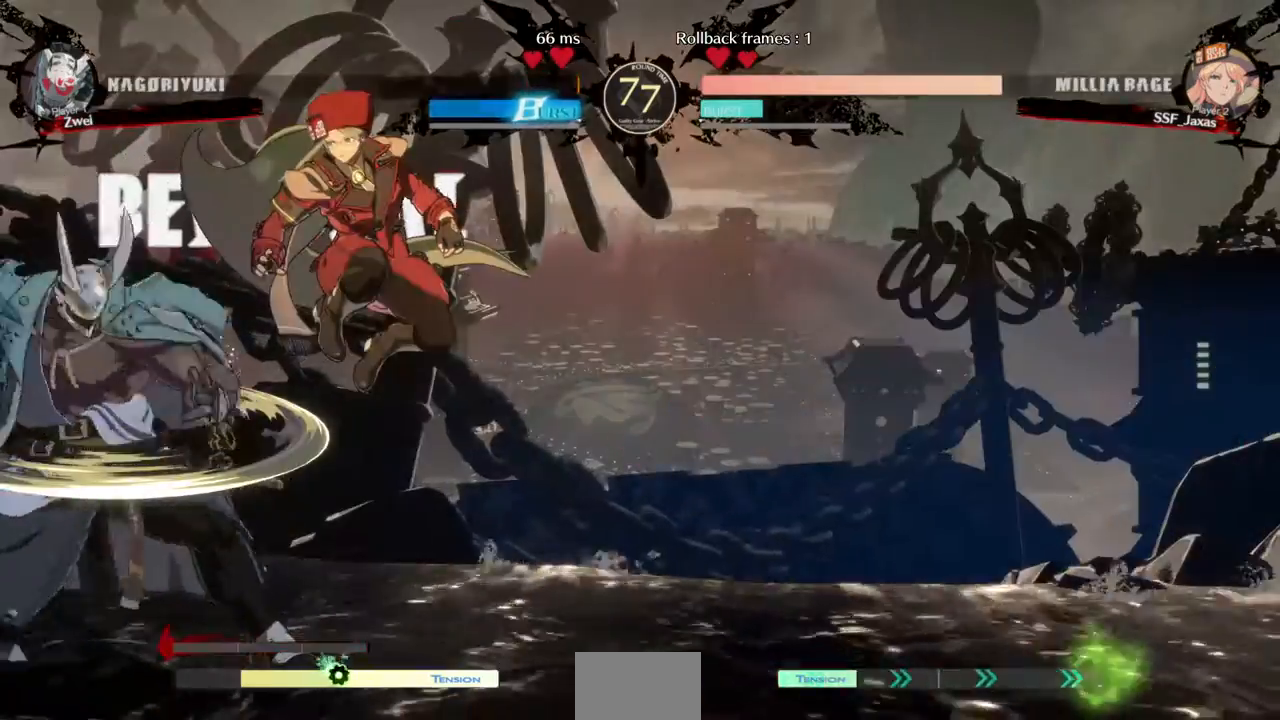
{"dt_ms": 480, "buttons": ["SQUARE", "TRIANGLE", "DPAD_DOWN", "DPAD_RIGHT"], "events": []}
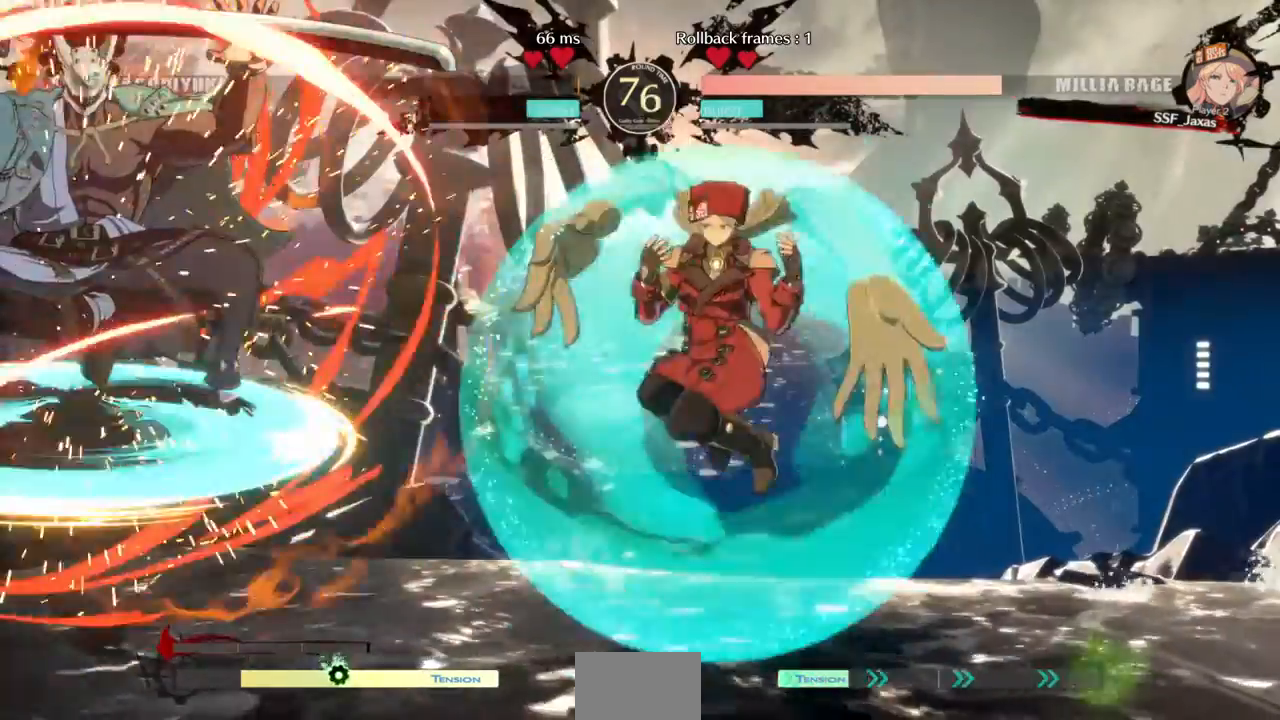
{"dt_ms": 520, "buttons": []}
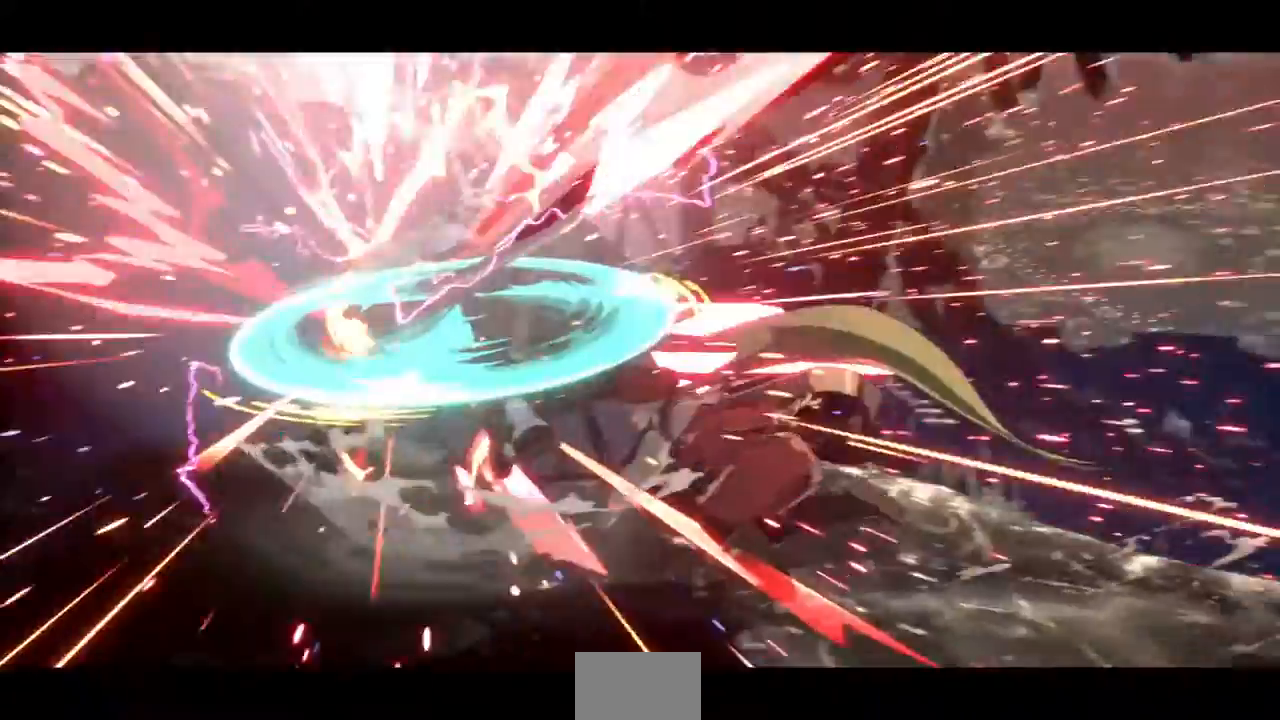
{"dt_ms": 480, "buttons": [], "events": []}
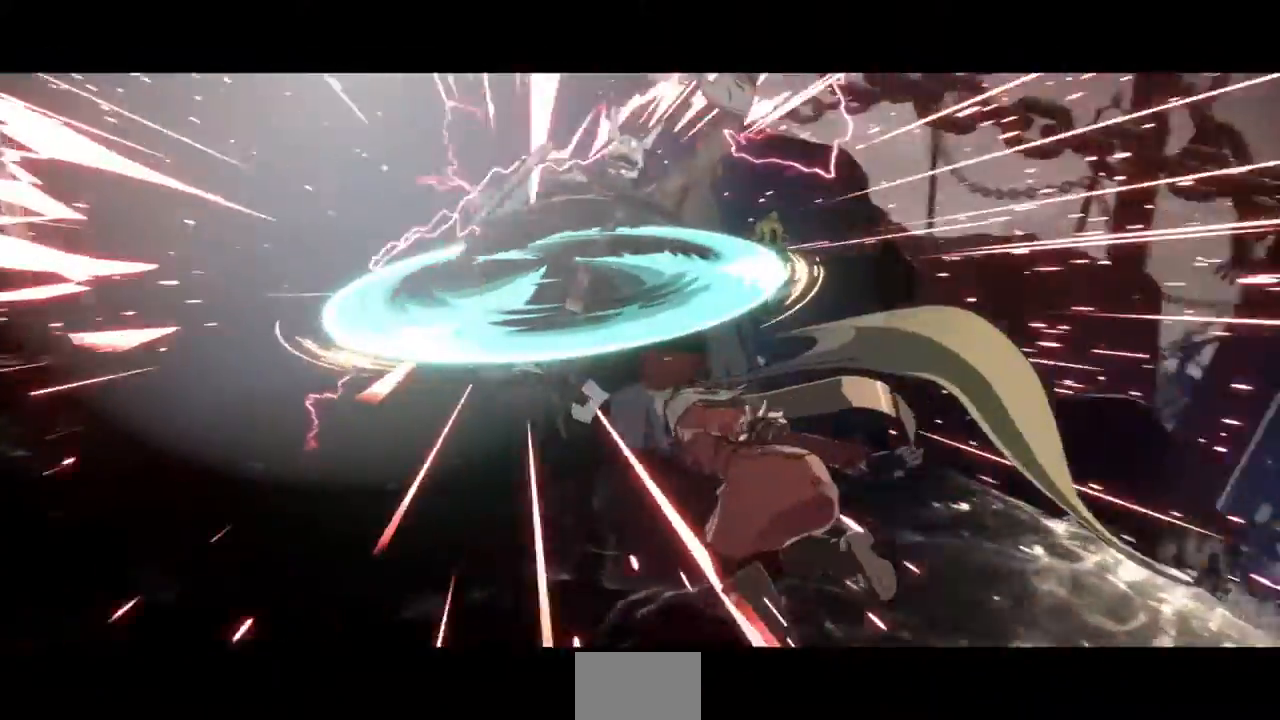
{"dt_ms": 520, "buttons": [], "events": []}
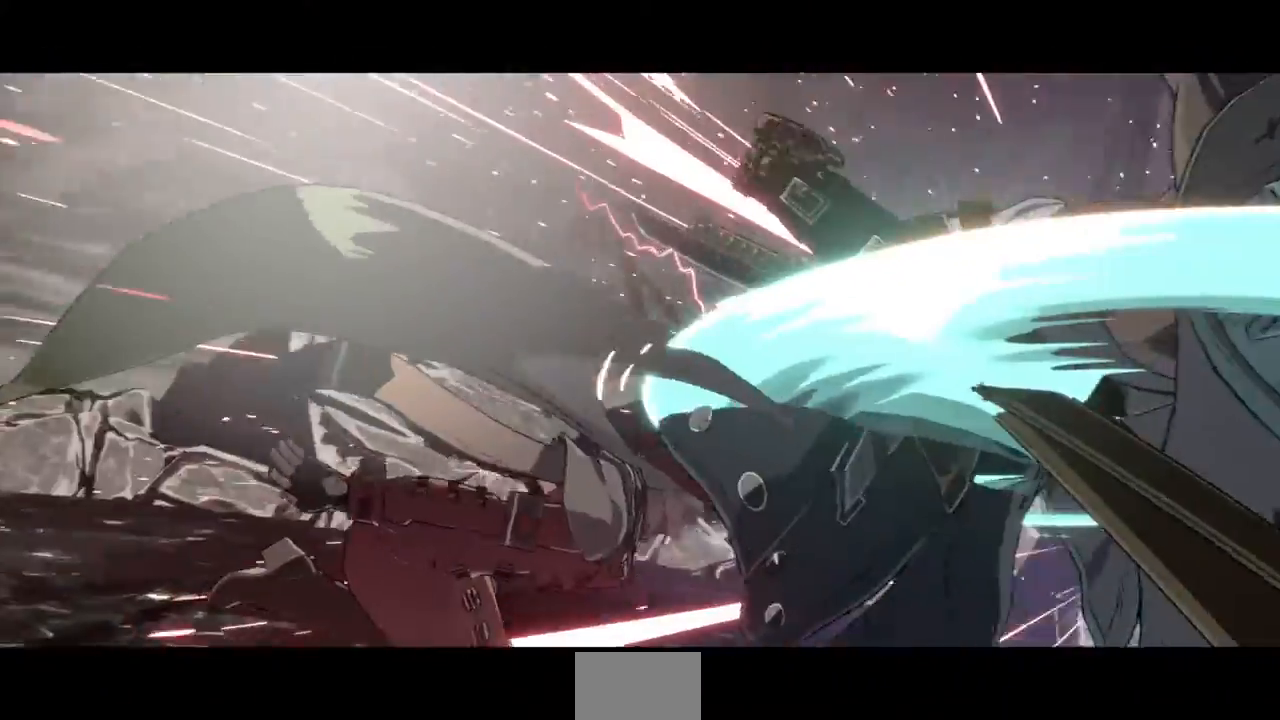
{"dt_ms": 480, "buttons": [], "events": []}
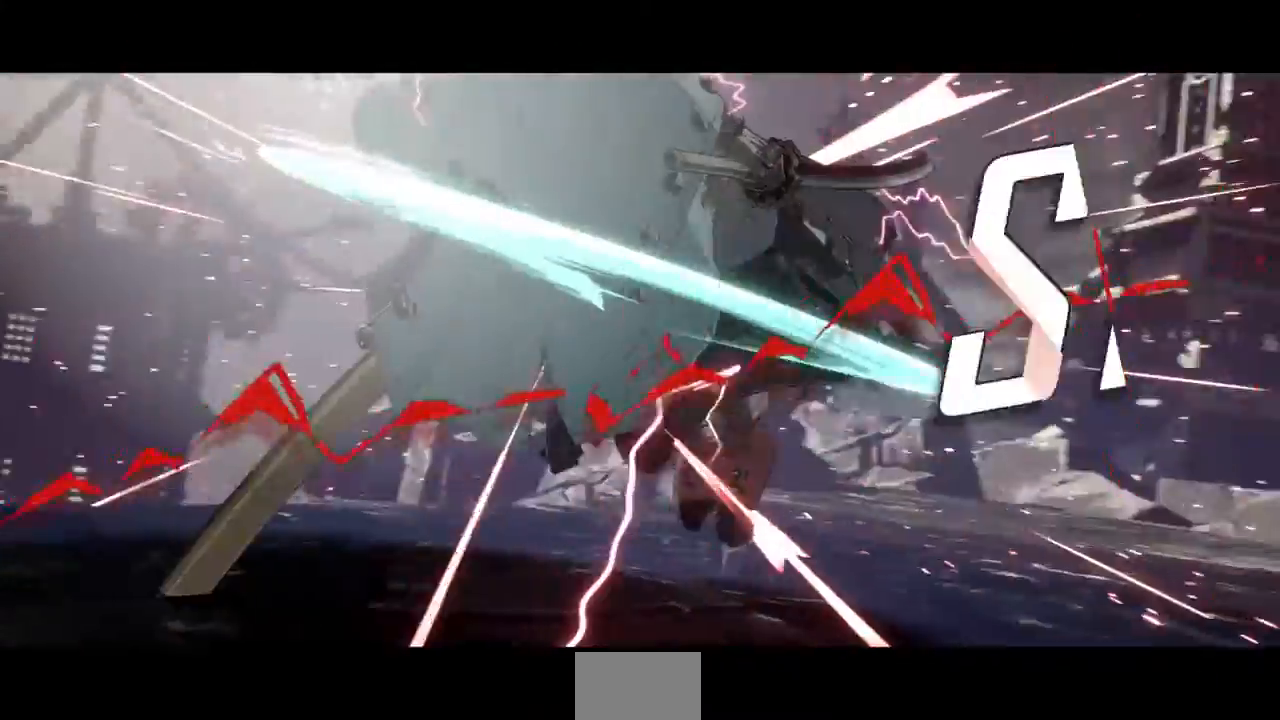
{"dt_ms": 520, "buttons": ["SQUARE"], "events": [[520, "SQUARE", "down"]]}
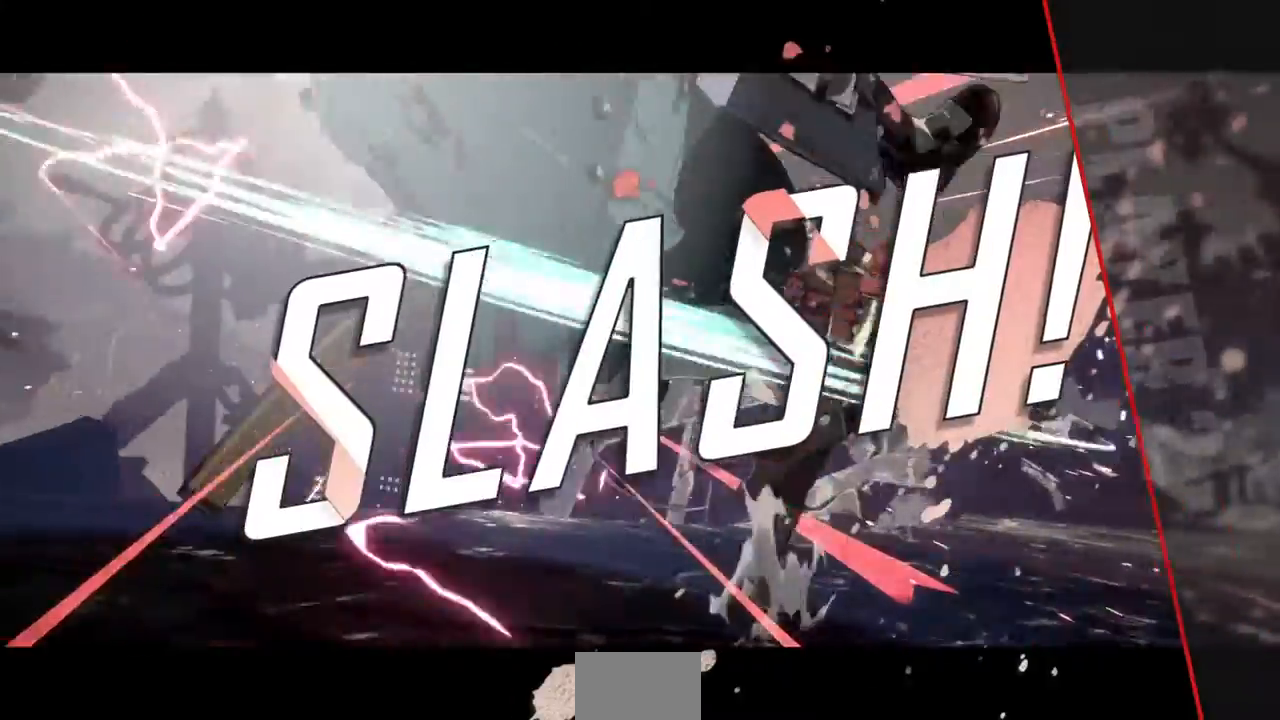
{"dt_ms": 480, "buttons": [], "events": [[120, "SQUARE", "up"]]}
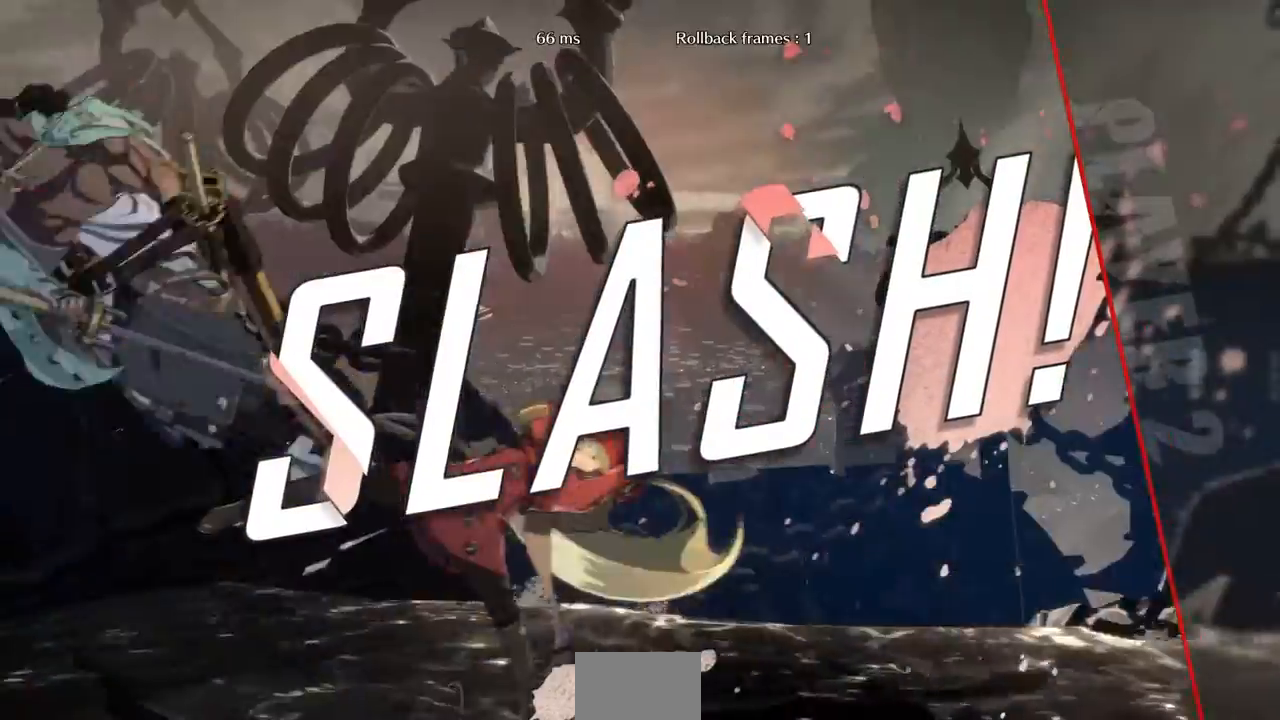
{"dt_ms": 520, "buttons": [], "events": []}
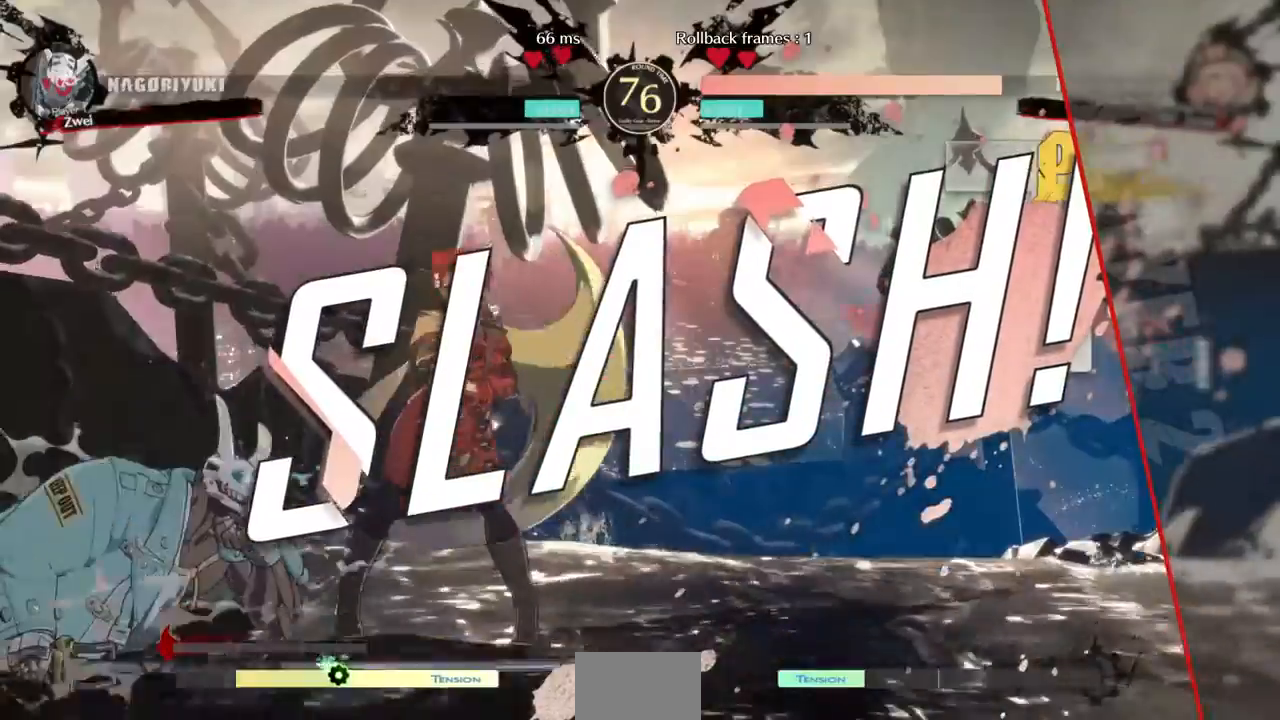
{"dt_ms": 480, "buttons": ["CROSS", "SQUARE", "TRIANGLE", "R1"], "events": [[40, "DPAD_RIGHT", "down"], [80, "DPAD_DOWN", "down"], [200, "DPAD_RIGHT", "up"], [240, "DPAD_DOWN", "up"], [240, "DPAD_UP", "down"], [400, "DPAD_UP", "up"], [440, "R1", "down"], [440, "SQUARE", "down"], [440, "TRIANGLE", "down"], [480, "CROSS", "down"]]}
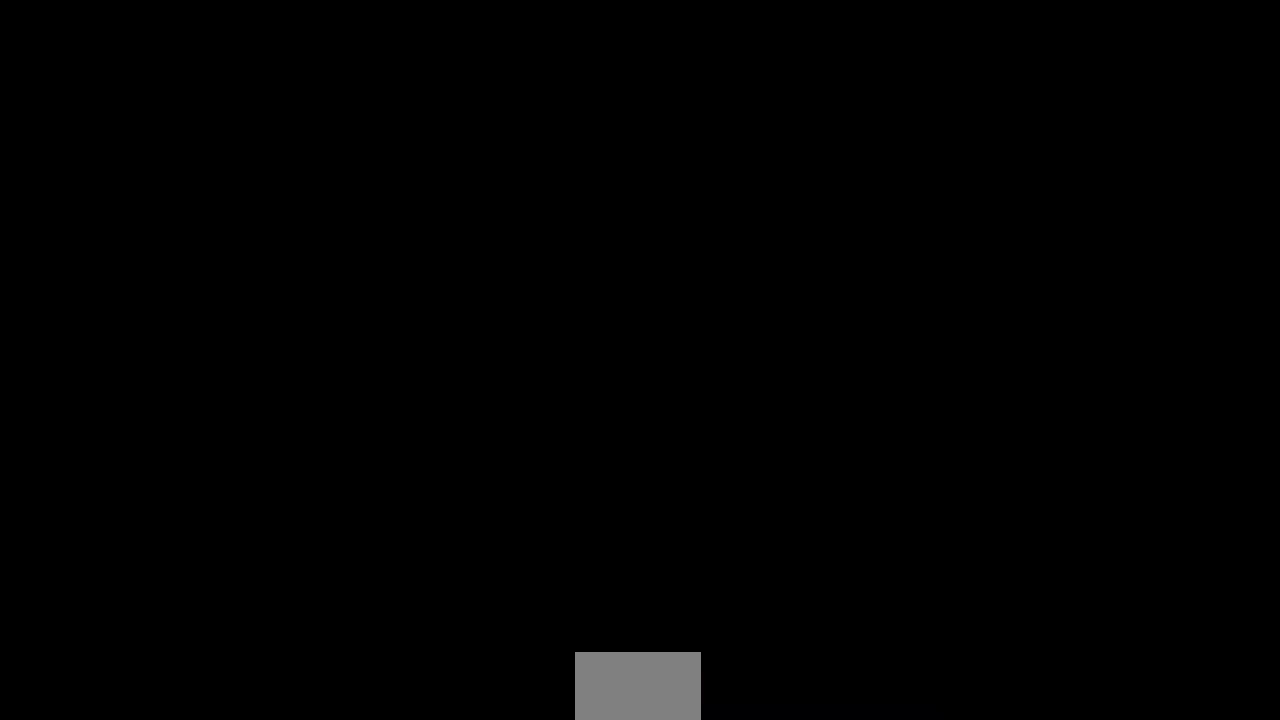
{"dt_ms": 520, "buttons": ["CROSS", "SQUARE", "TRIANGLE", "R1", "DPAD_DOWN"], "events": [[80, "R1", "up"], [80, "SQUARE", "up"], [80, "TRIANGLE", "up"], [120, "DPAD_DOWN", "down"], [160, "CROSS", "up"], [200, "DPAD_DOWN", "up"], [200, "DPAD_RIGHT", "down"], [200, "DPAD_UP", "down"], [200, "R1", "down"], [200, "SQUARE", "down"], [200, "TRIANGLE", "down"], [240, "CROSS", "down"], [320, "CROSS", "up"], [320, "DPAD_DOWN", "down"], [320, "DPAD_RIGHT", "up"], [320, "DPAD_UP", "up"], [320, "R1", "up"], [320, "SQUARE", "up"], [320, "TRIANGLE", "up"], [480, "R1", "down"], [520, "CROSS", "down"], [520, "SQUARE", "down"], [520, "TRIANGLE", "down"]]}
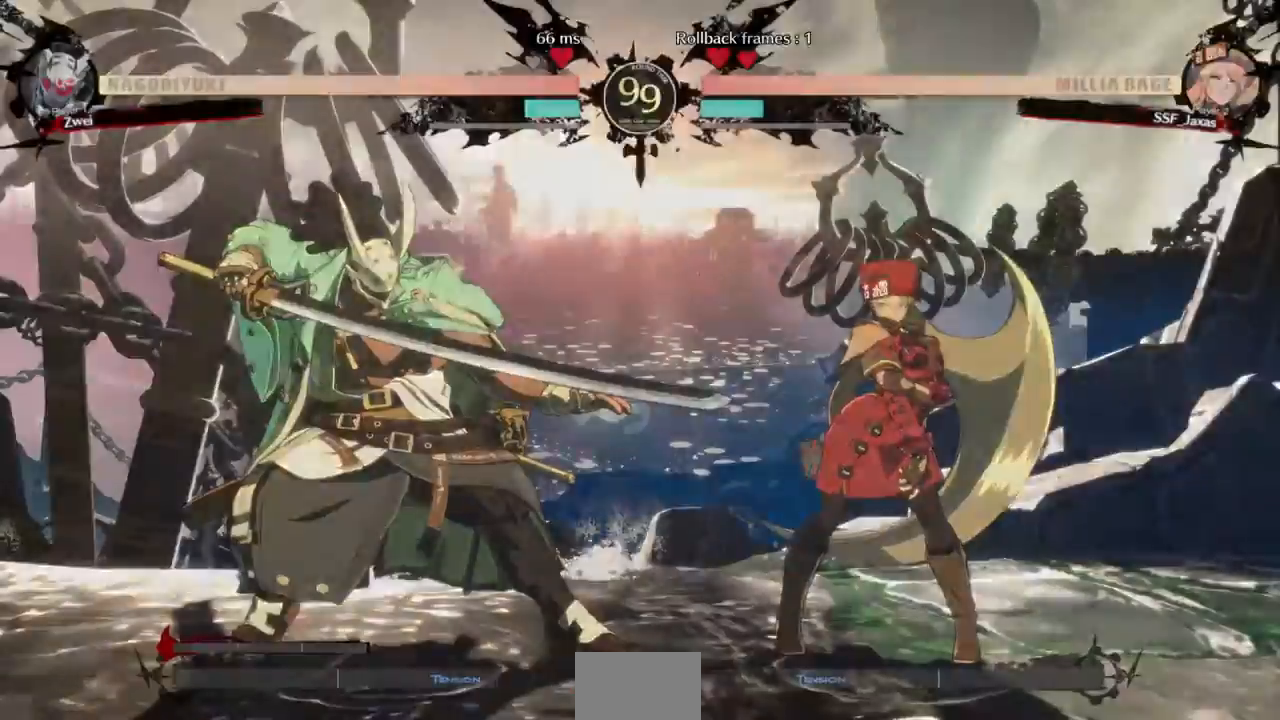
{"dt_ms": 480, "buttons": ["DPAD_UP", "DPAD_LEFT"]}
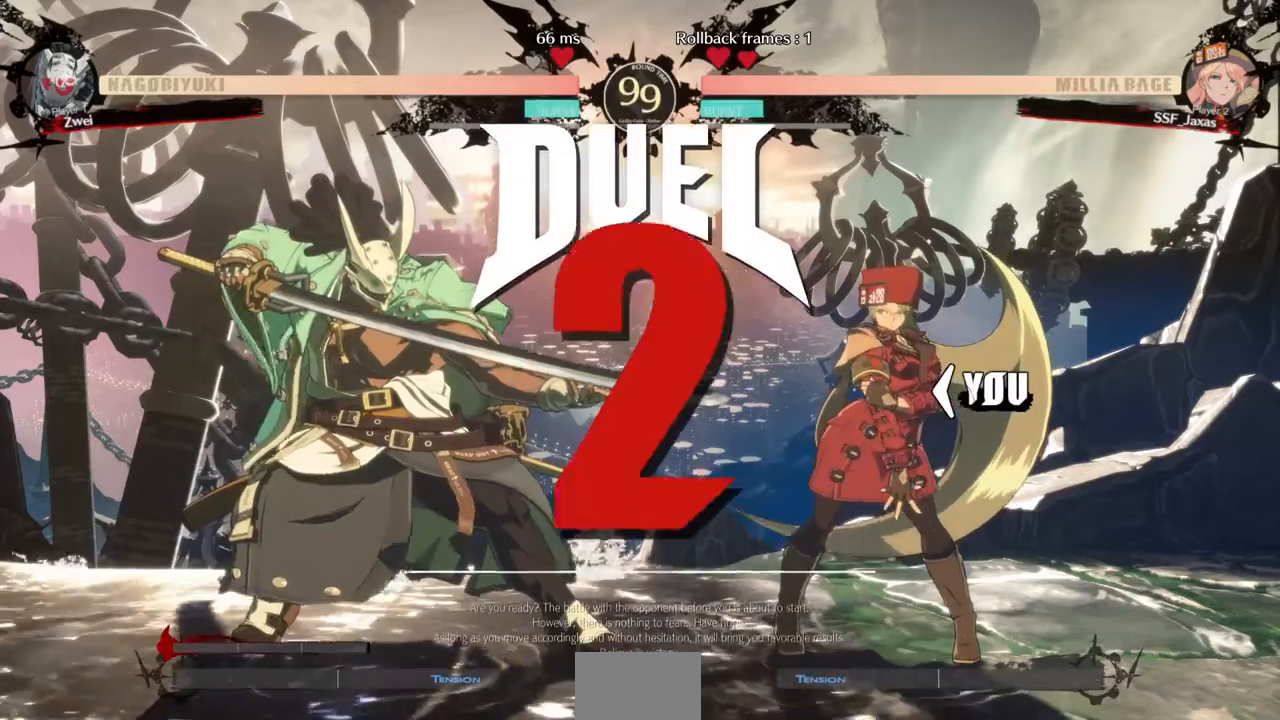
{"dt_ms": 520, "buttons": ["DPAD_DOWN", "DPAD_LEFT"]}
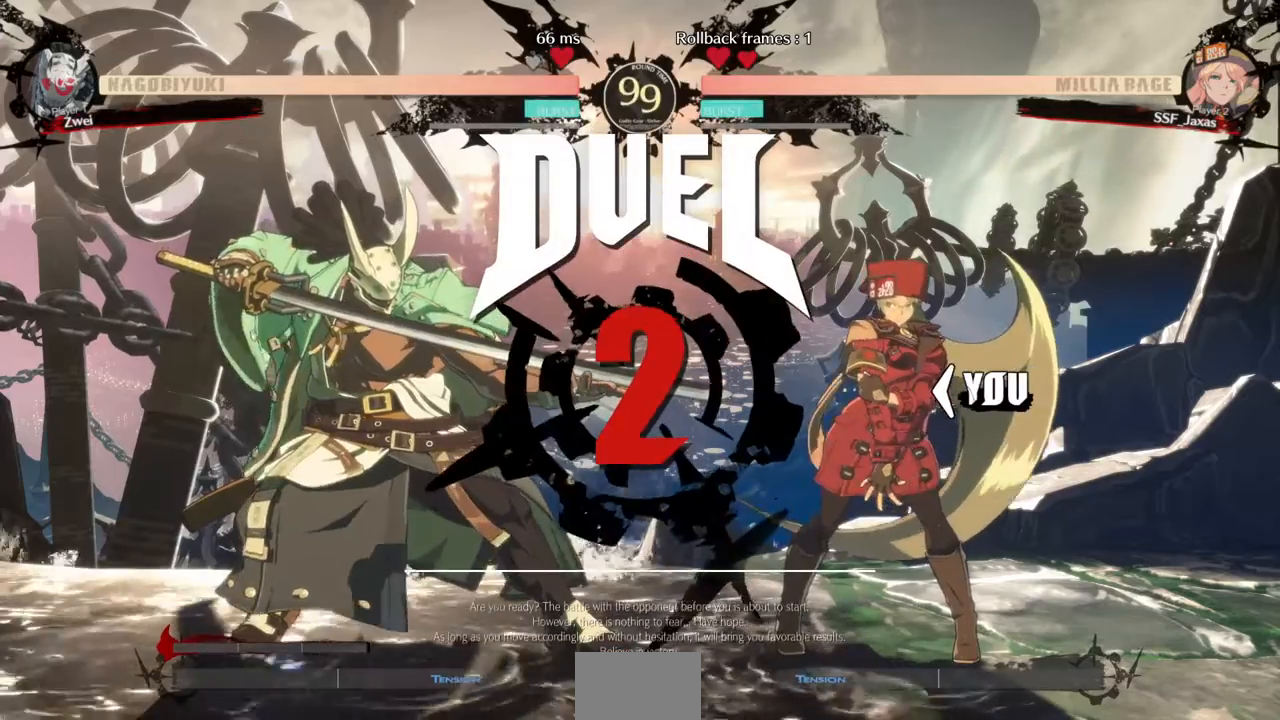
{"dt_ms": 480, "buttons": ["DPAD_RIGHT"], "events": [[400, "DPAD_DOWN", "up"], [400, "DPAD_LEFT", "up"], [440, "DPAD_RIGHT", "down"]]}
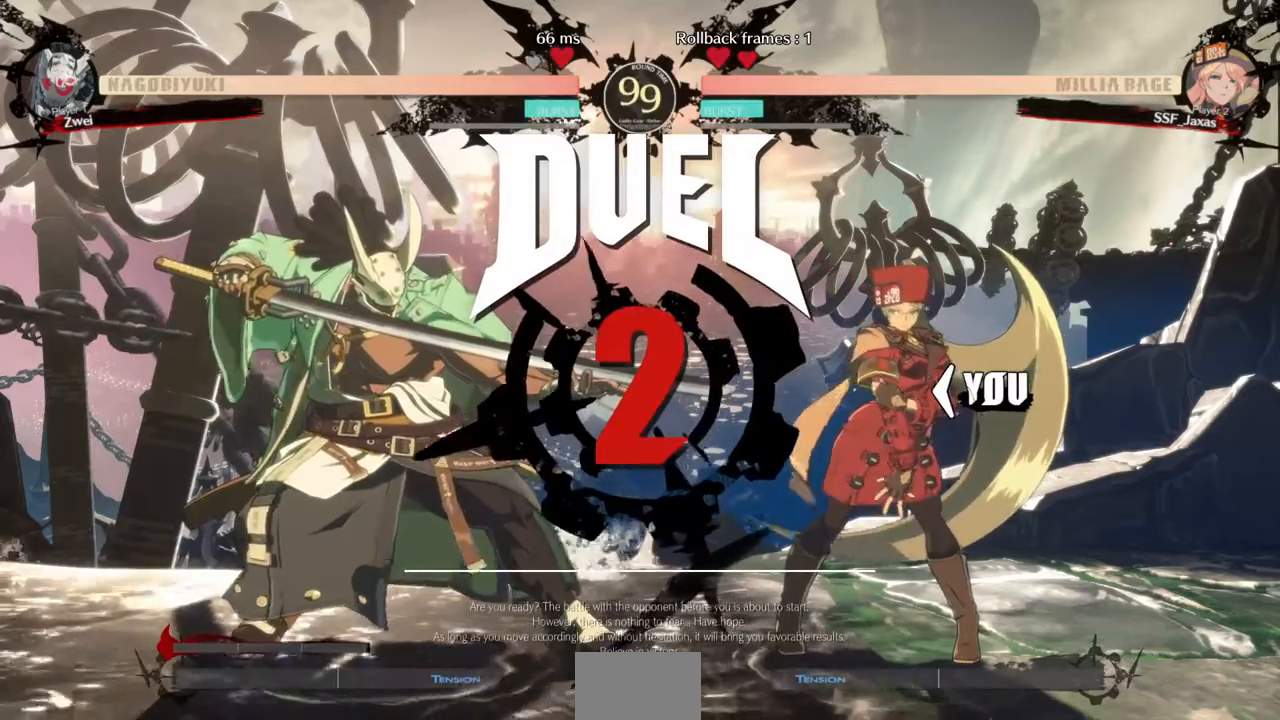
{"dt_ms": 520, "buttons": ["DPAD_UP", "DPAD_RIGHT"], "events": [[480, "DPAD_UP", "down"]]}
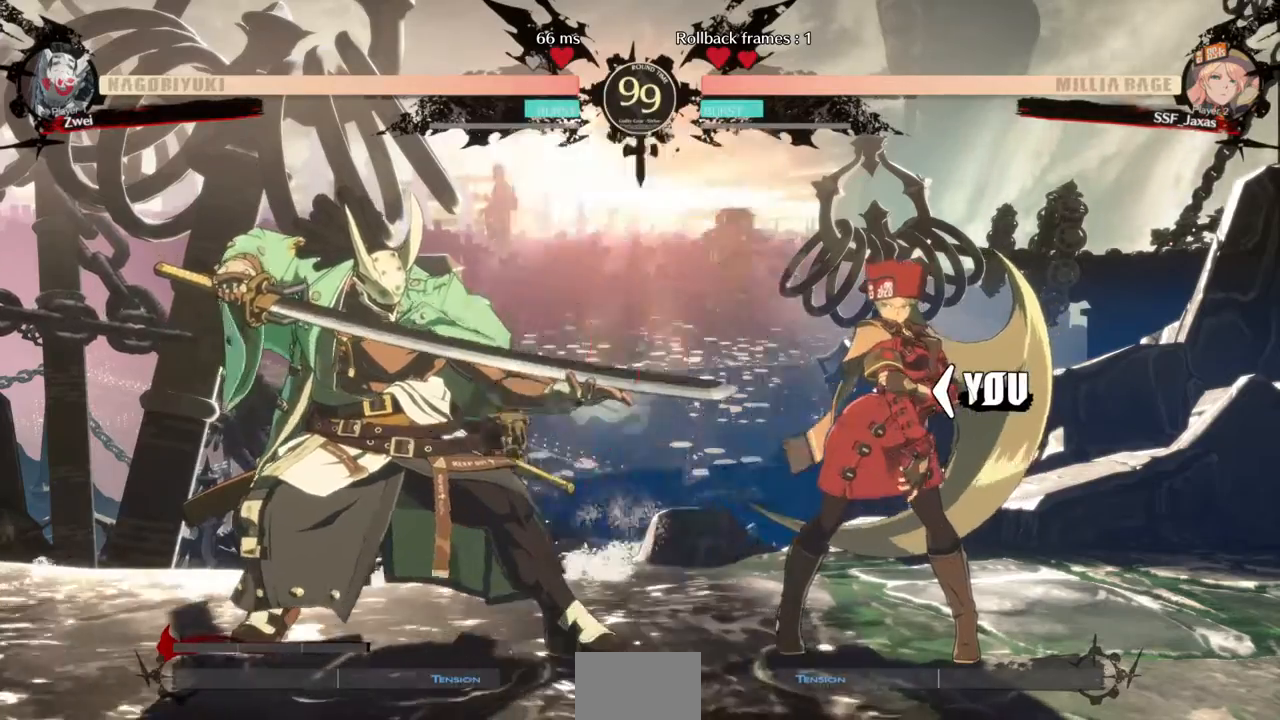
{"dt_ms": 480, "buttons": ["DPAD_UP", "DPAD_RIGHT"], "events": []}
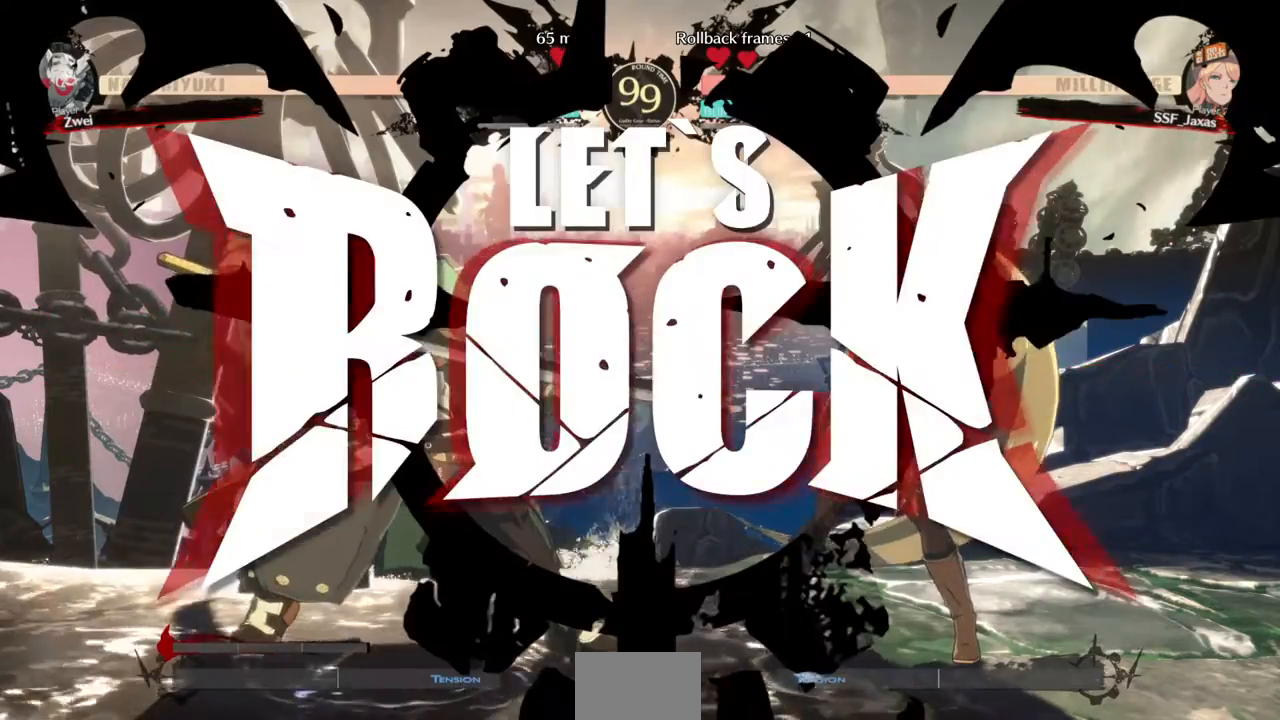
{"dt_ms": 520, "buttons": ["DPAD_LEFT"], "events": [[400, "DPAD_RIGHT", "up"], [480, "DPAD_LEFT", "down"], [480, "DPAD_UP", "up"]]}
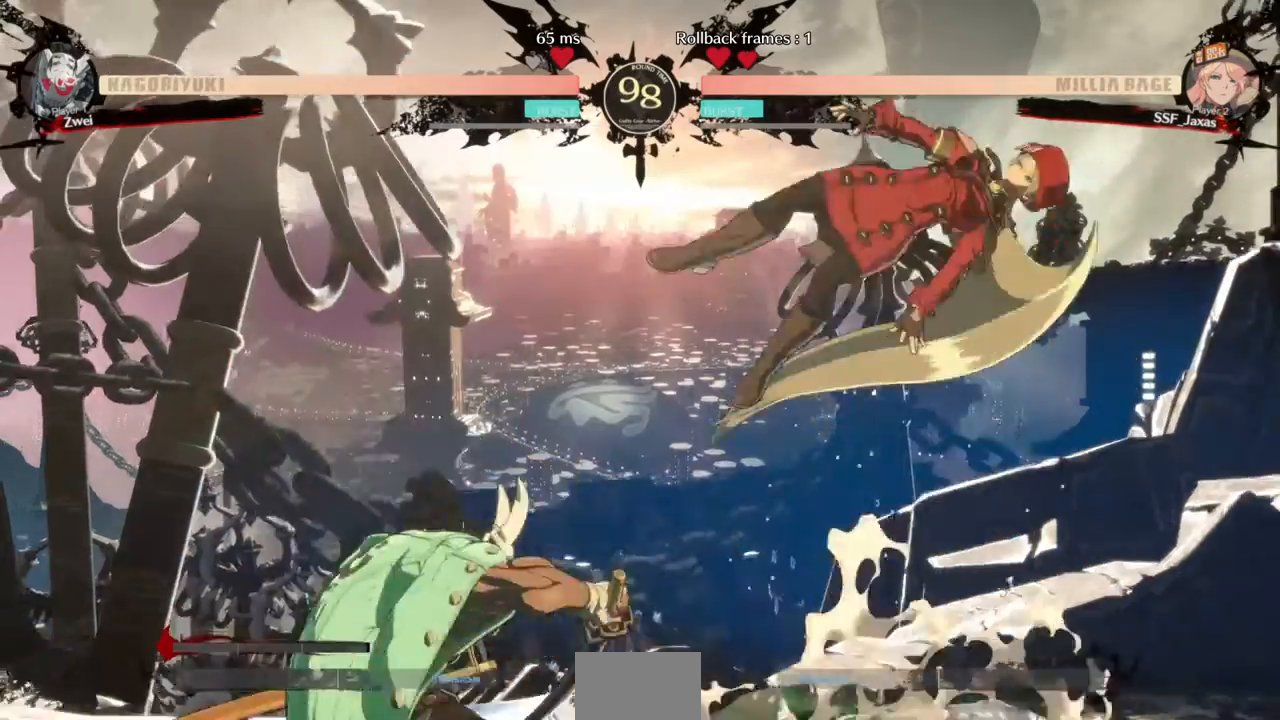
{"dt_ms": 480, "buttons": [], "events": [[440, "DPAD_LEFT", "up"]]}
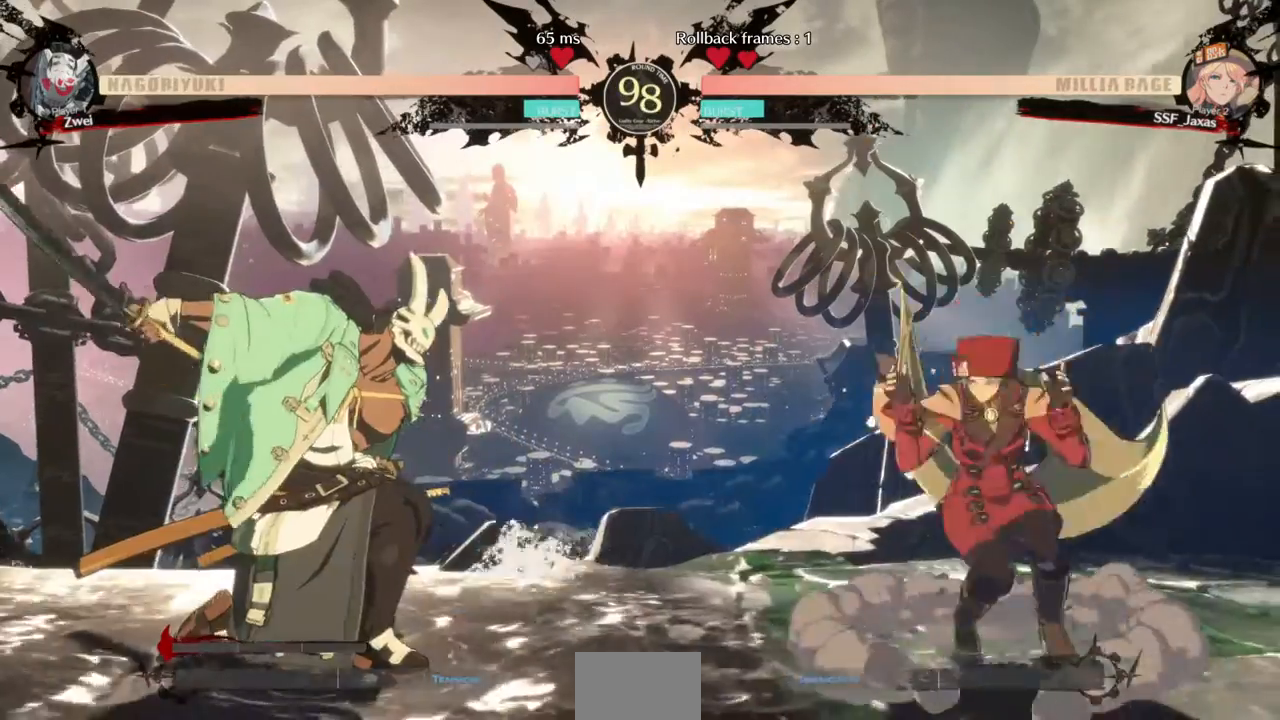
{"dt_ms": 520, "buttons": ["R2", "DPAD_DOWN"]}
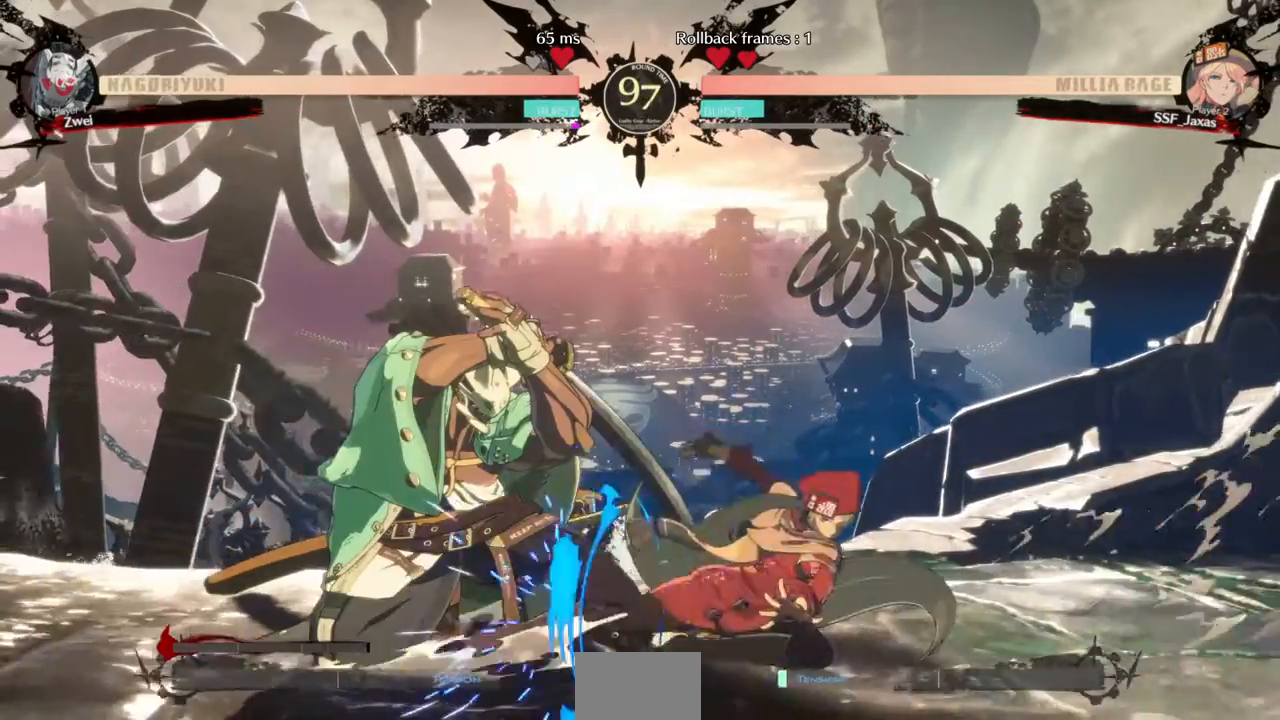
{"dt_ms": 480, "buttons": [], "events": [[120, "R2", "up"], [160, "DPAD_DOWN", "up"]]}
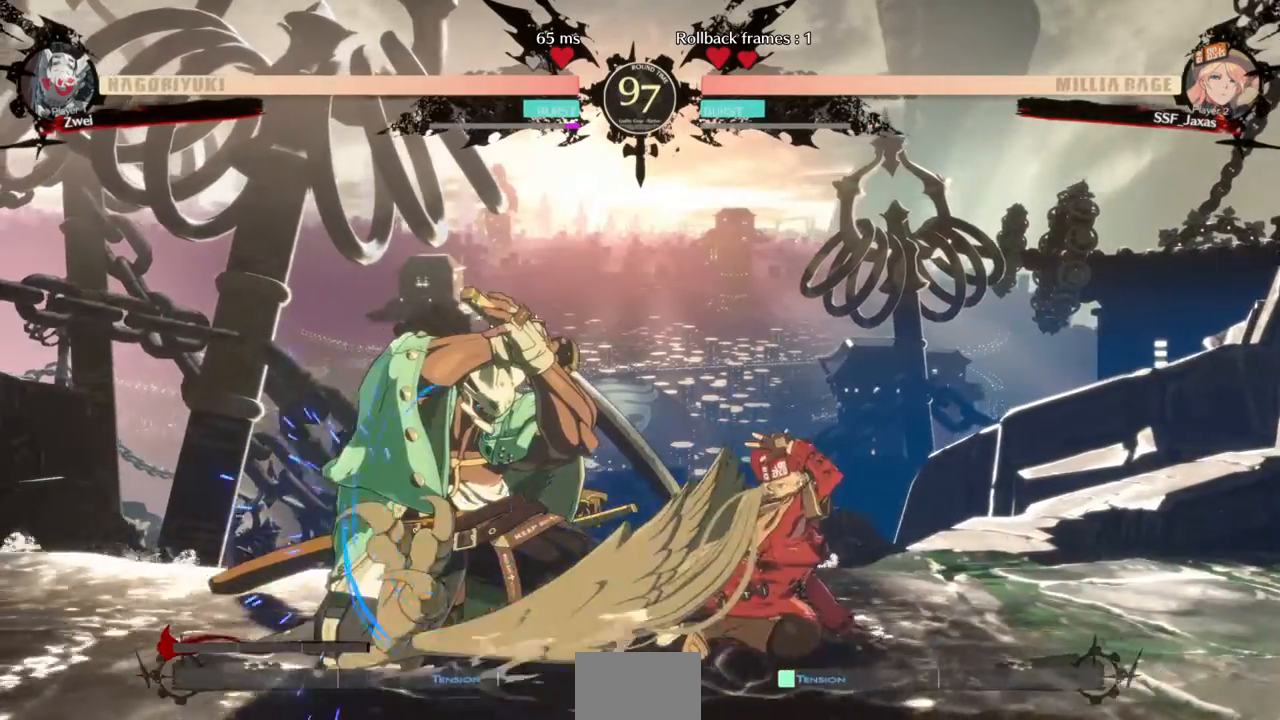
{"dt_ms": 520, "buttons": ["DPAD_RIGHT"], "events": [[160, "DPAD_DOWN", "down"], [200, "DPAD_LEFT", "down"], [240, "DPAD_DOWN", "up"], [280, "TRIANGLE", "down"], [360, "DPAD_LEFT", "up"], [400, "DPAD_RIGHT", "down"], [400, "TRIANGLE", "up"]]}
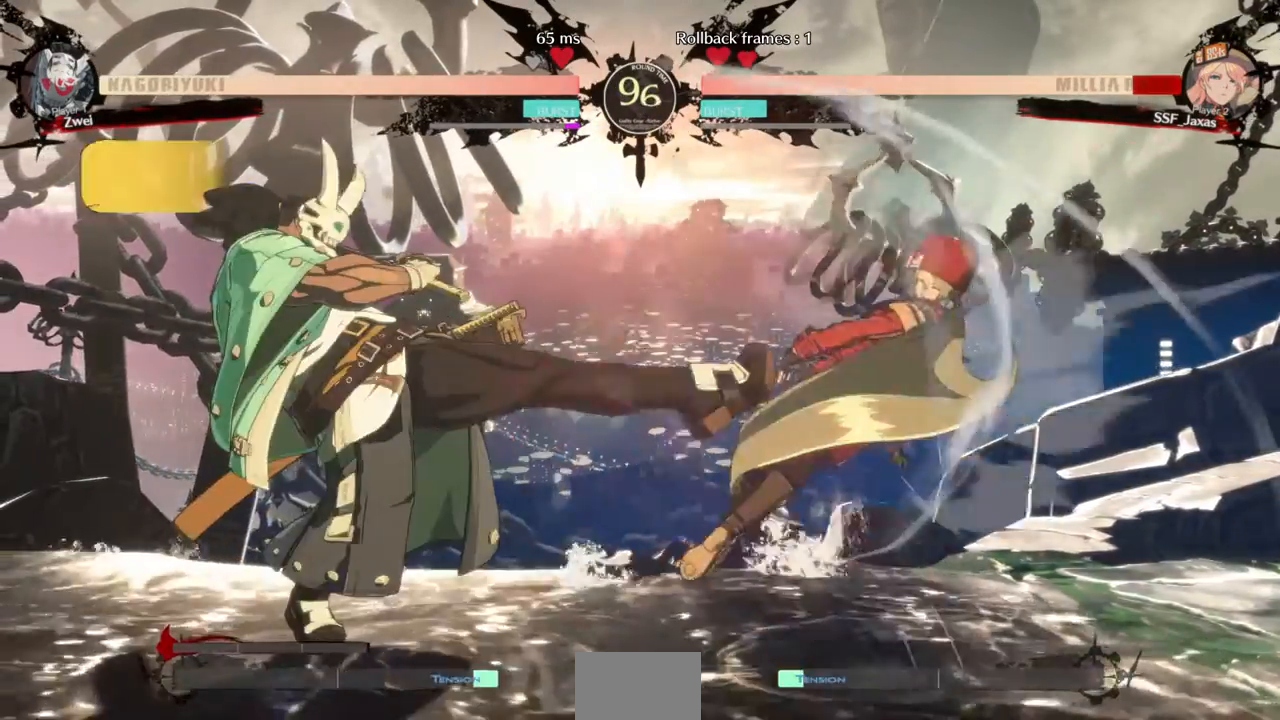
{"dt_ms": 480, "buttons": ["SQUARE", "TRIANGLE", "DPAD_RIGHT"]}
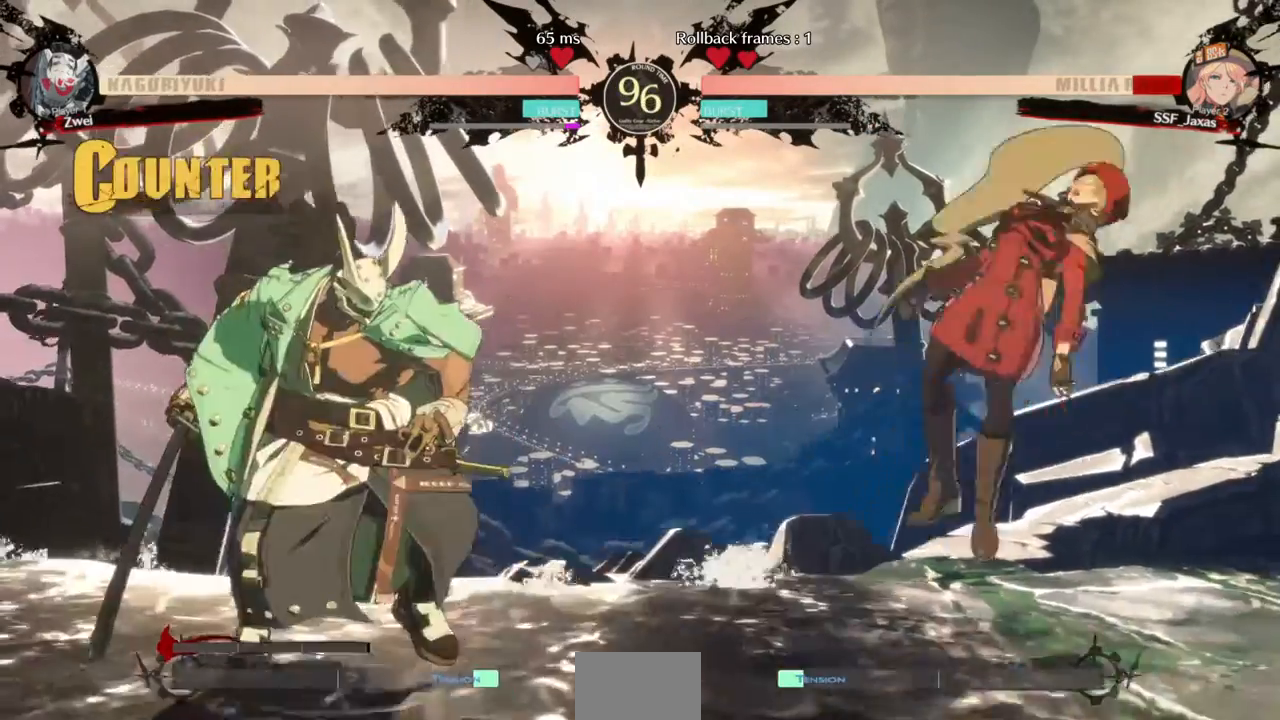
{"dt_ms": 1000, "buttons": ["DPAD_LEFT"]}
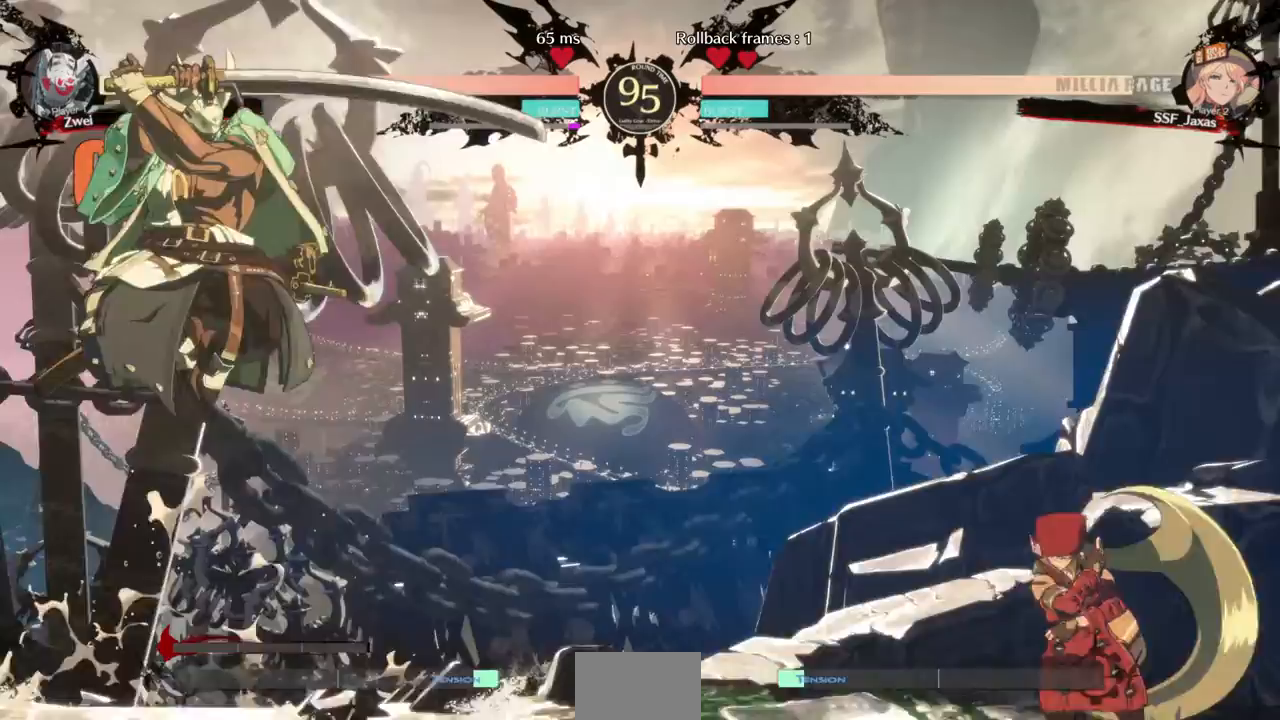
{"dt_ms": 520, "buttons": ["DPAD_LEFT"]}
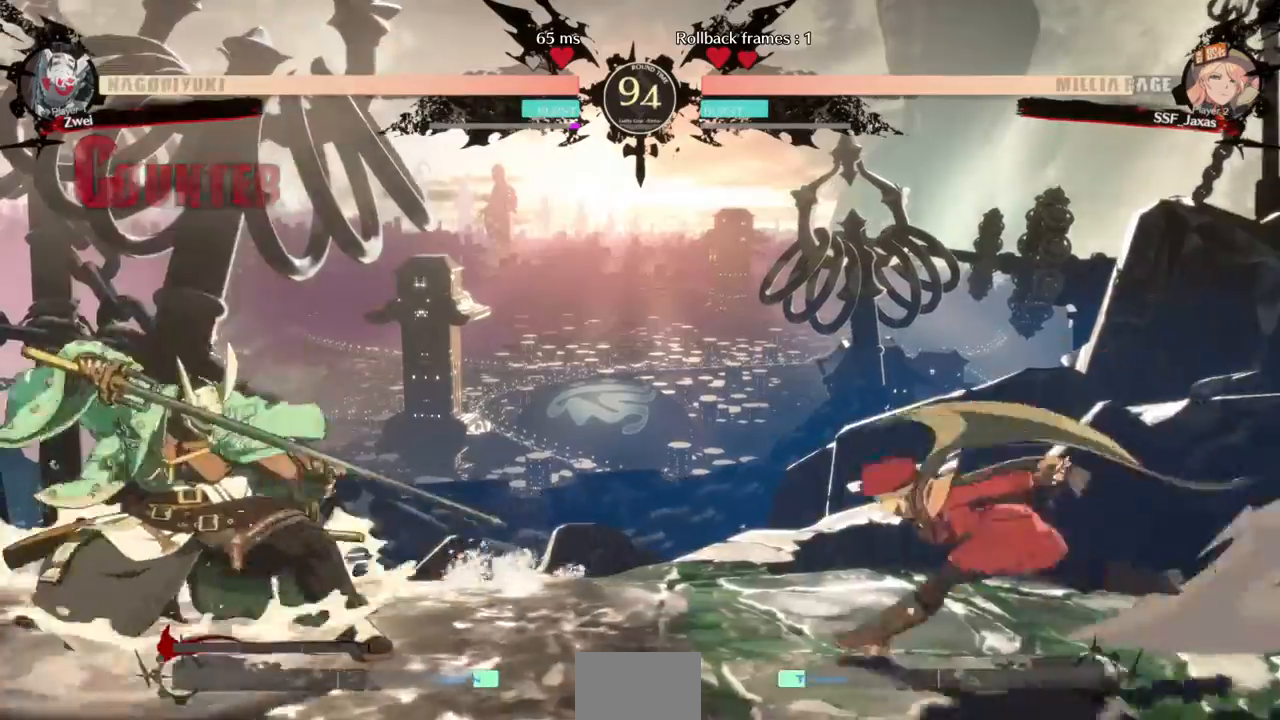
{"dt_ms": 480, "buttons": ["DPAD_RIGHT"]}